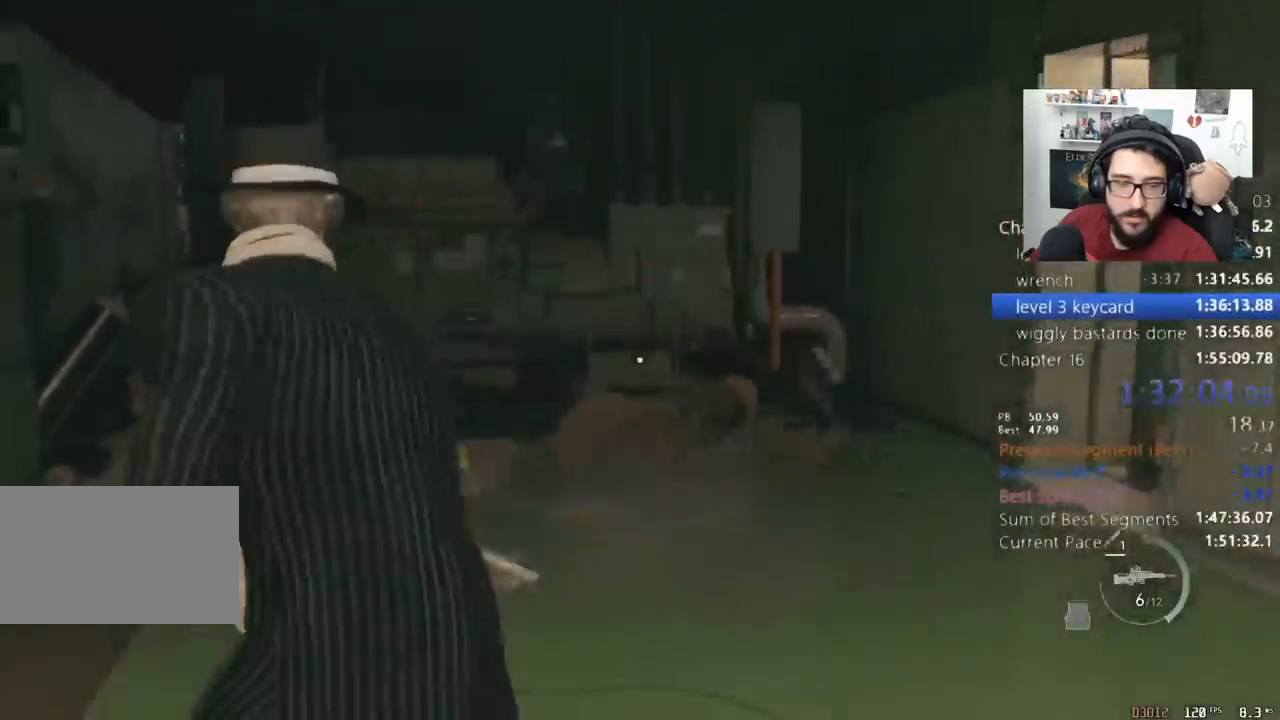
Gameplay with keyboard and mouse; each line is a JSON object with the keys and mouse buttons held at the frame after it. "events" lists presses ("down") and releases ("up") of "1", "2", "3", "4", "5", "a", "alt", "c", "caps_lock", "ctrl", "d", "e", "f", "q", "r", "s", "shift", "space", "t", "tab", "v", "w", "x", "z", "mouse_left", "mouse_wheel" and "mouse_right" between this image and that frame as [ms after this image, input, new state], when the widget could be followed in between. "mouse_left", "mouse_wheel", "mouse_right" = the "left", "wheel", "right" buttons of the "mouse" list. No other keys are recorded. "wheel" means that the mouse wheel is clicked or scrolled. Not read: mouse_move return.
{"keys": ["a"], "mouse": [], "events": [[467, "w", "up"]]}
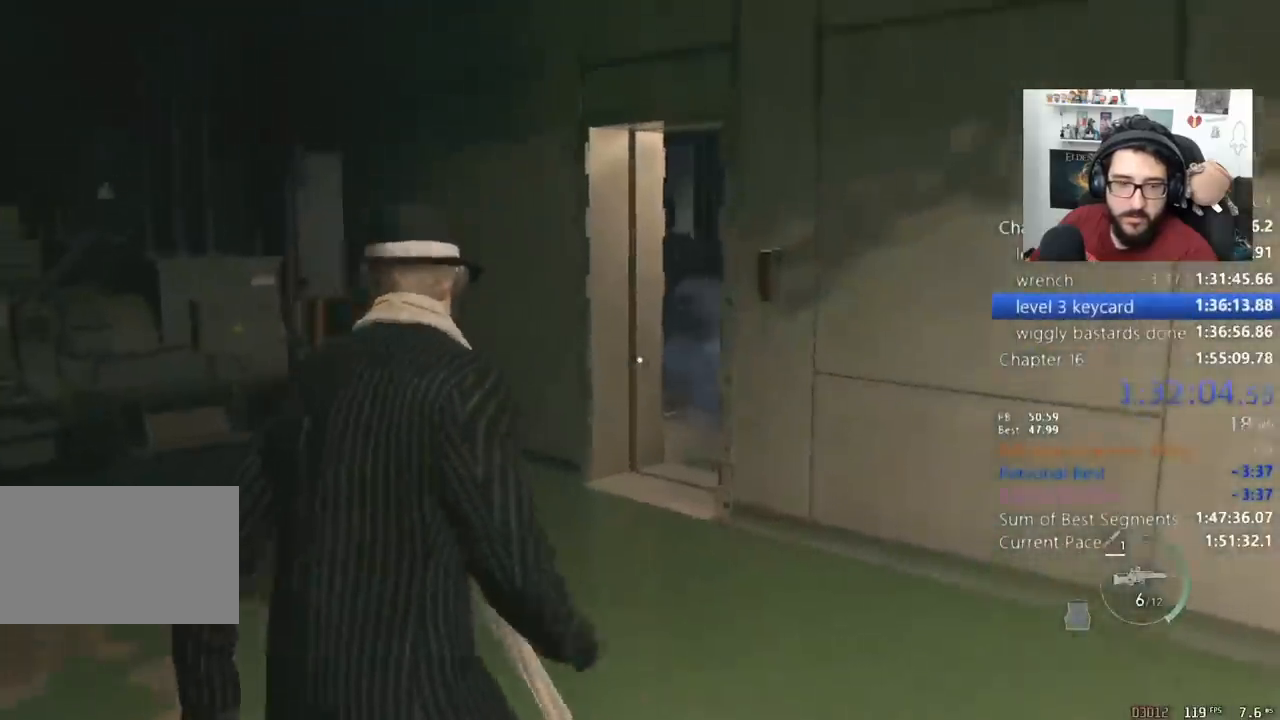
{"keys": ["a"], "mouse": [], "events": [[233, "2", "down"], [333, "2", "up"]]}
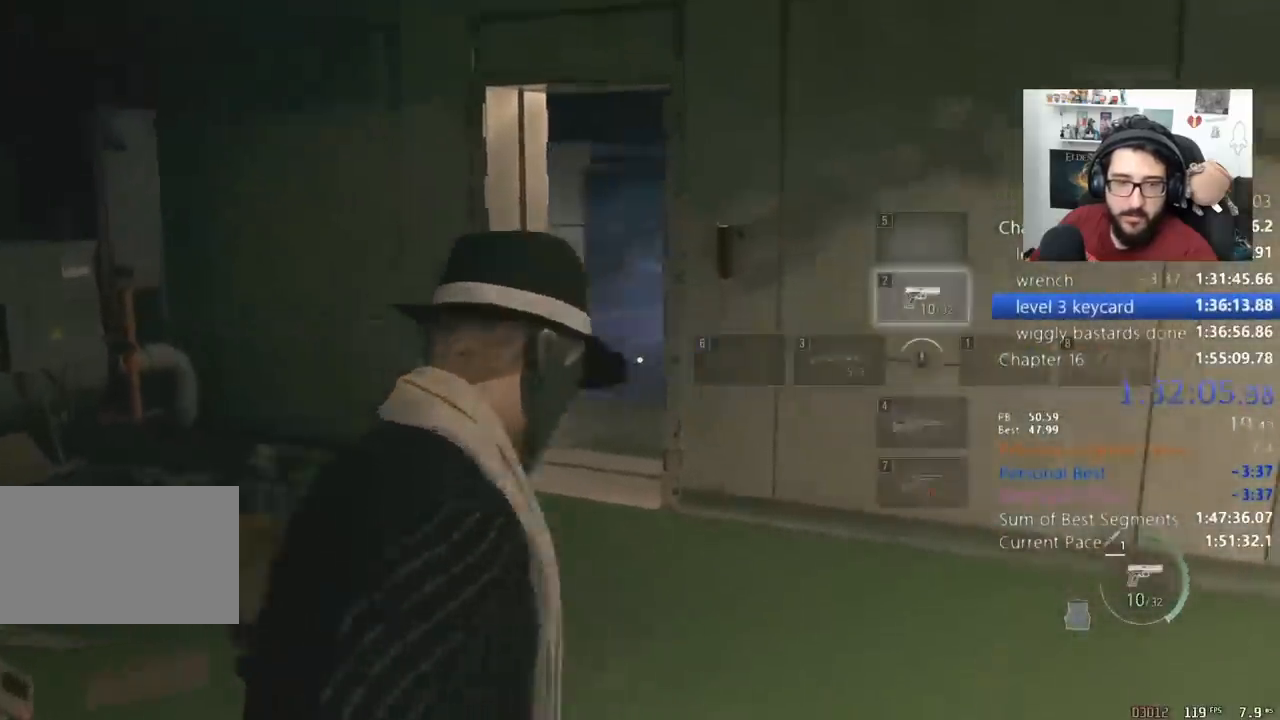
{"keys": [], "mouse": [], "events": [[167, "a", "up"]]}
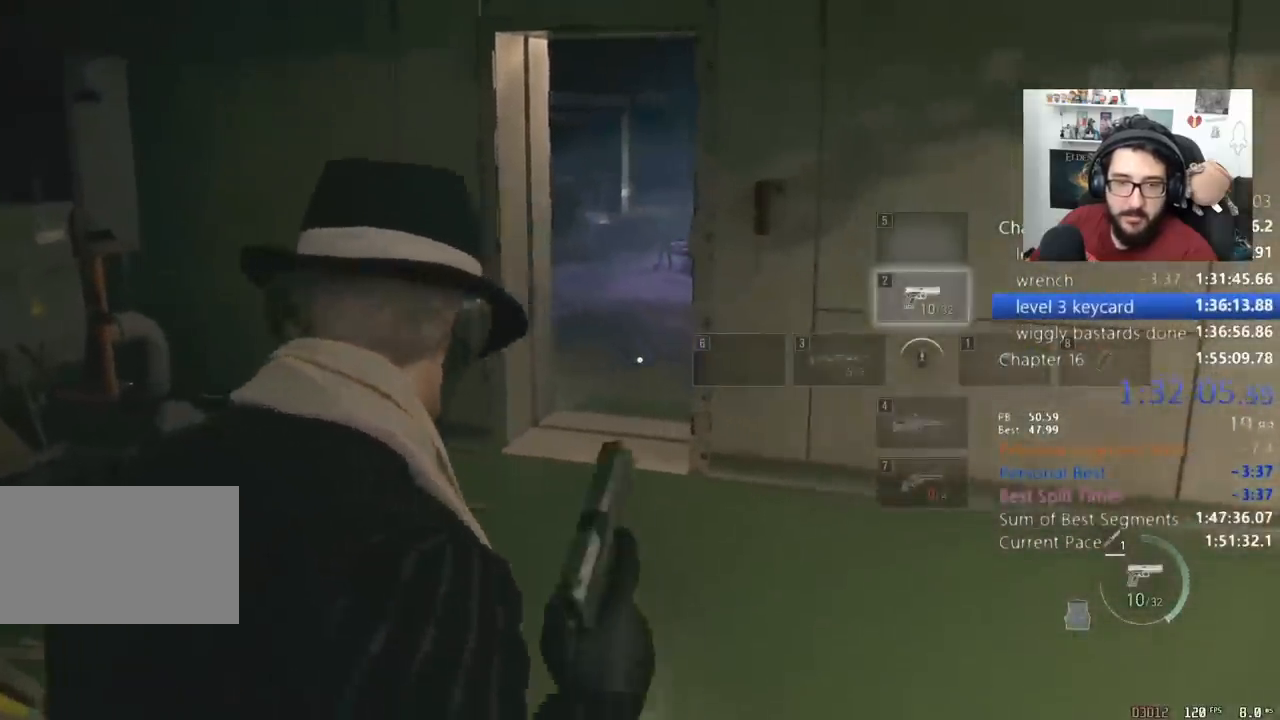
{"keys": ["d", "s"], "mouse": [], "events": [[33, "d", "down"], [300, "s", "down"]]}
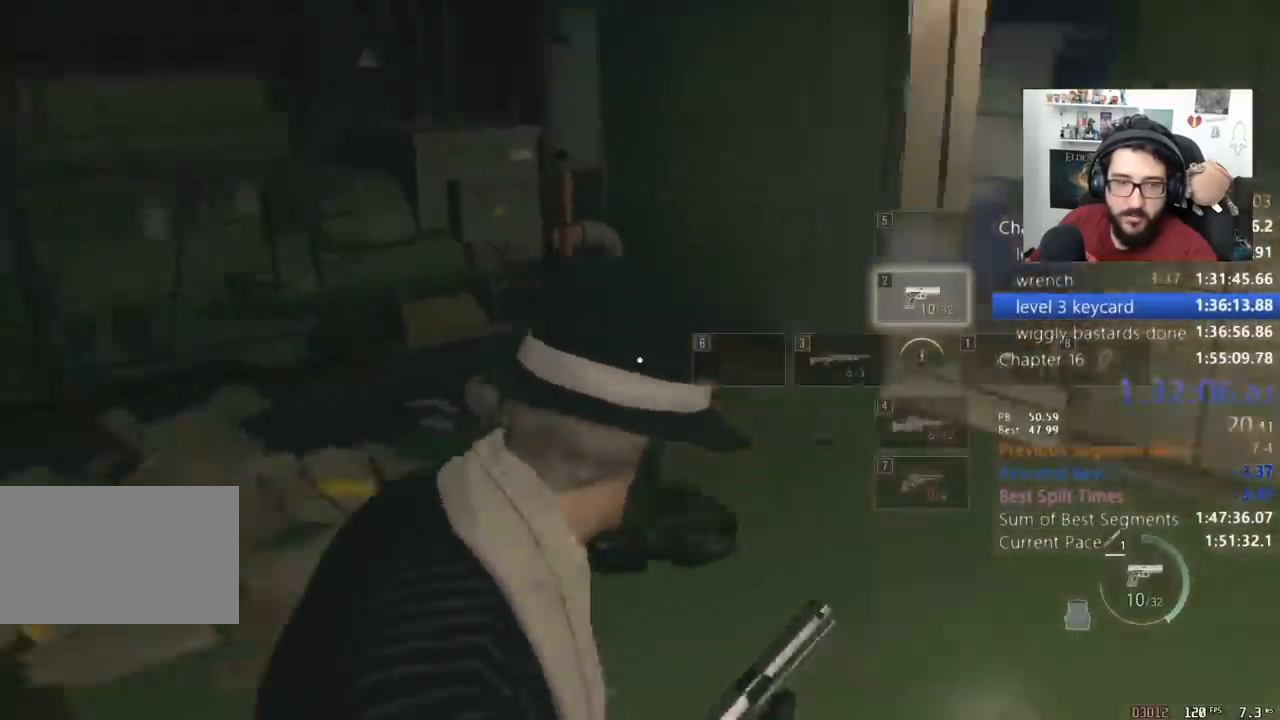
{"keys": ["s"], "mouse": ["right"], "events": [[33, "d", "up"], [500, "mouse_right", "down"]]}
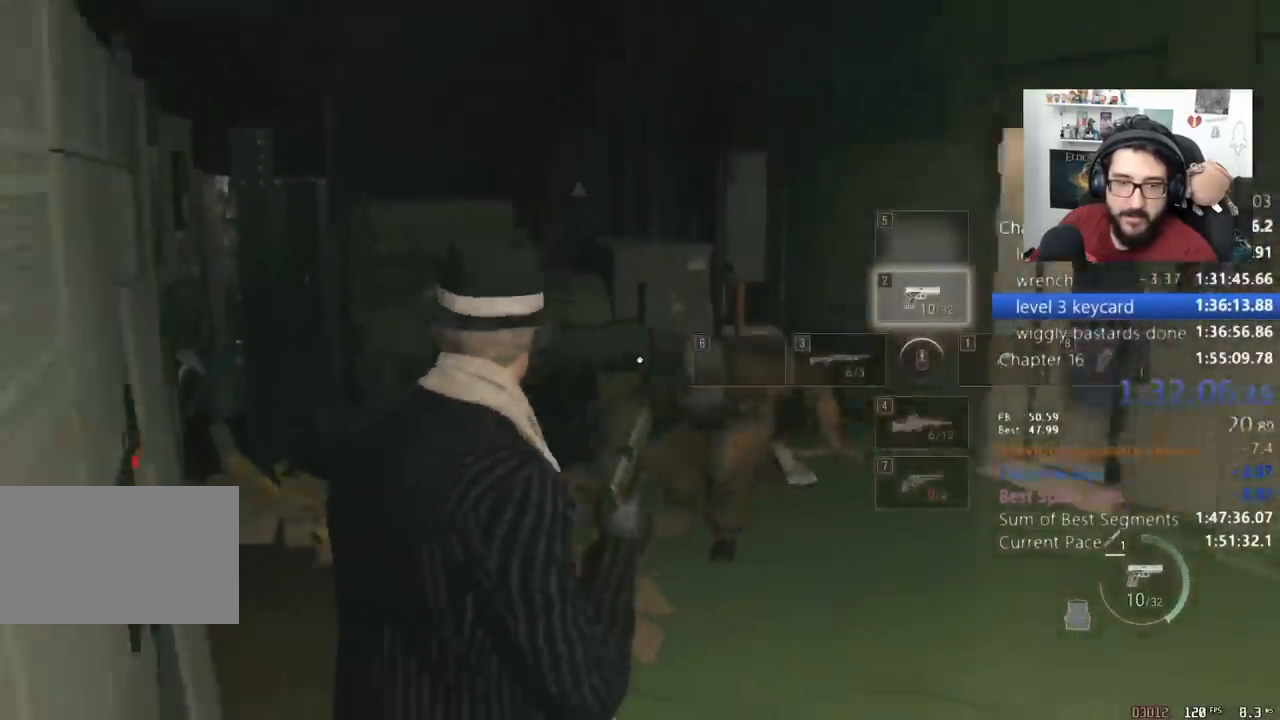
{"keys": [], "mouse": ["right"], "events": [[67, "s", "up"]]}
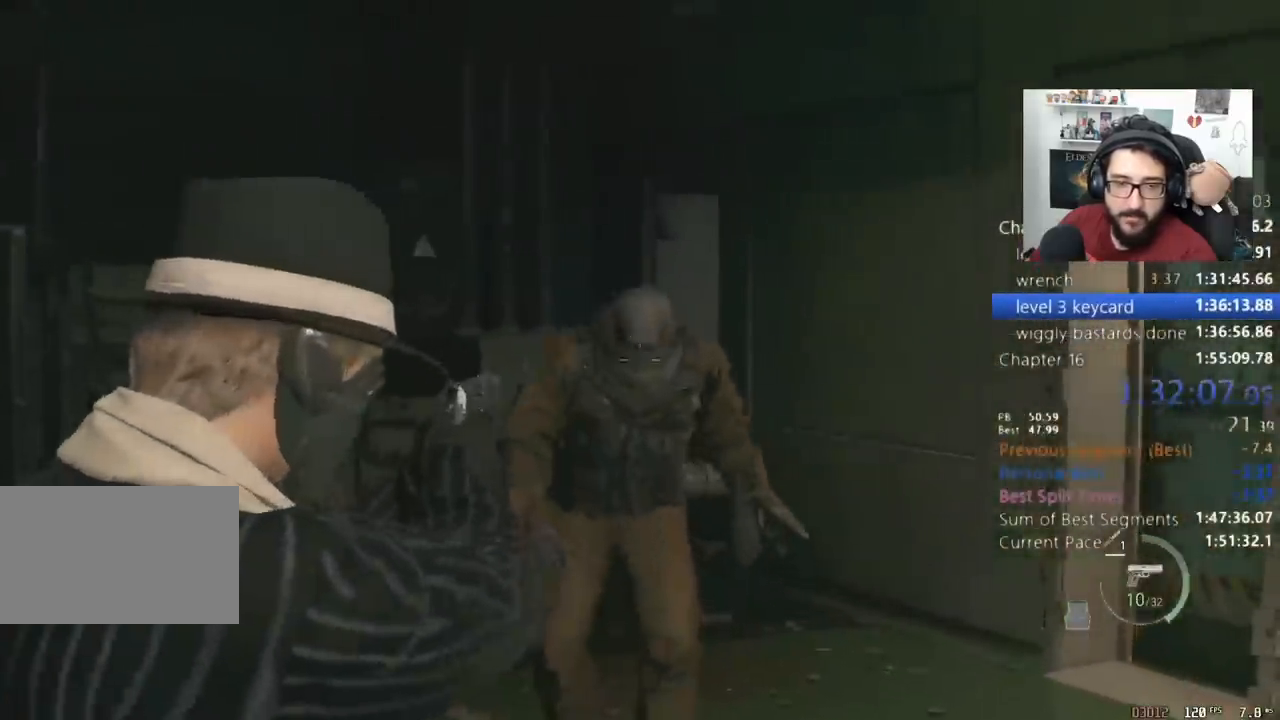
{"keys": [], "mouse": ["left", "right"], "events": [[300, "mouse_left", "down"]]}
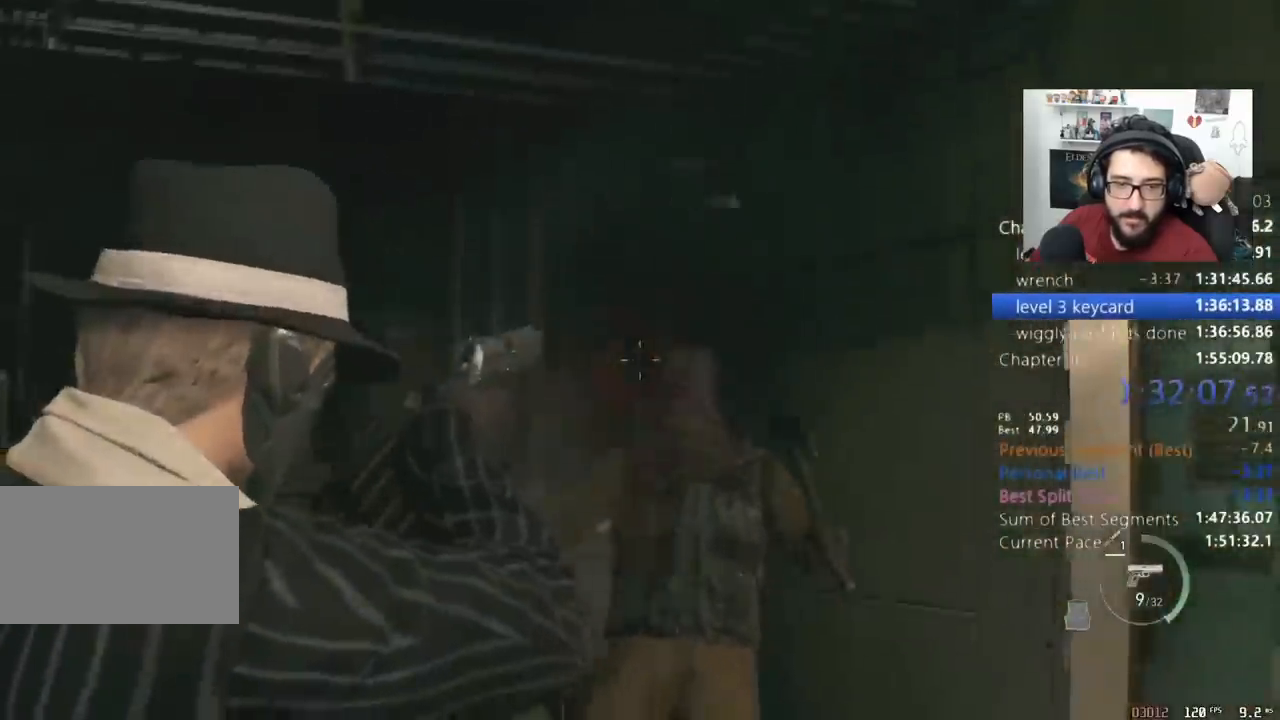
{"keys": [], "mouse": ["left", "right"], "events": [[33, "mouse_left", "up"], [133, "w", "down"], [267, "w", "up"], [500, "mouse_left", "down"]]}
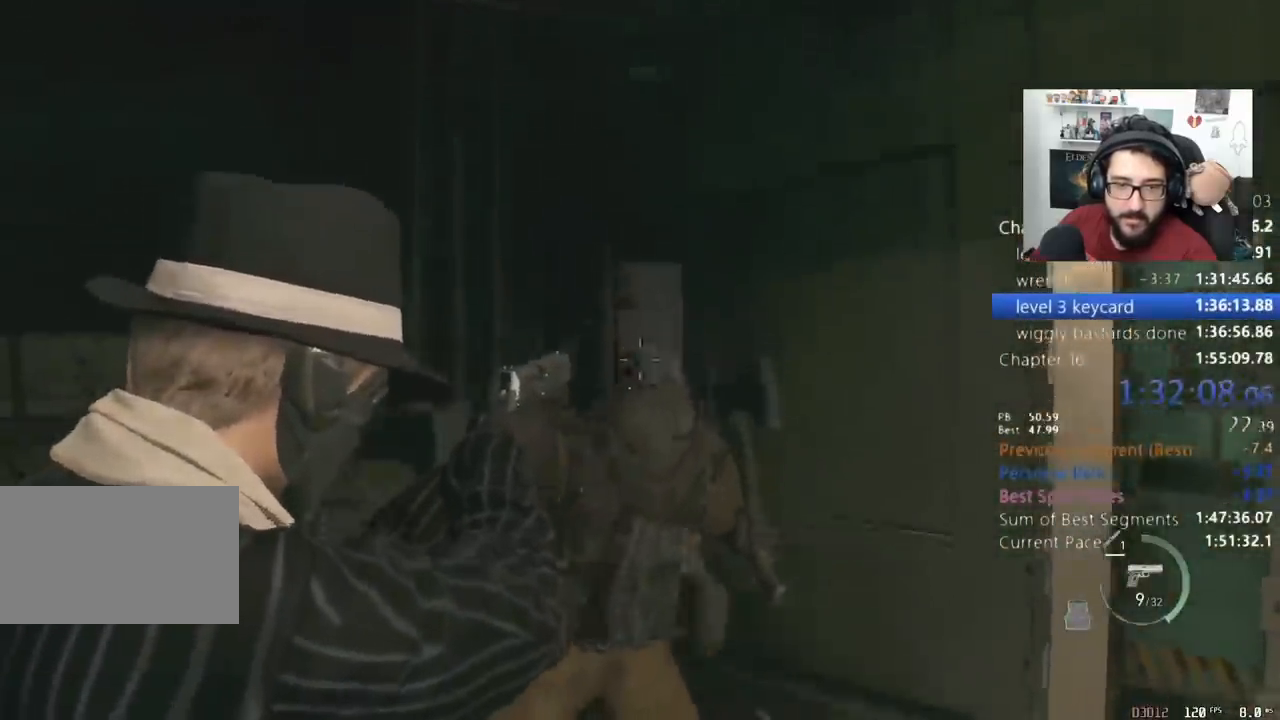
{"keys": [], "mouse": ["right"], "events": [[67, "s", "down"], [300, "mouse_left", "up"], [467, "s", "up"]]}
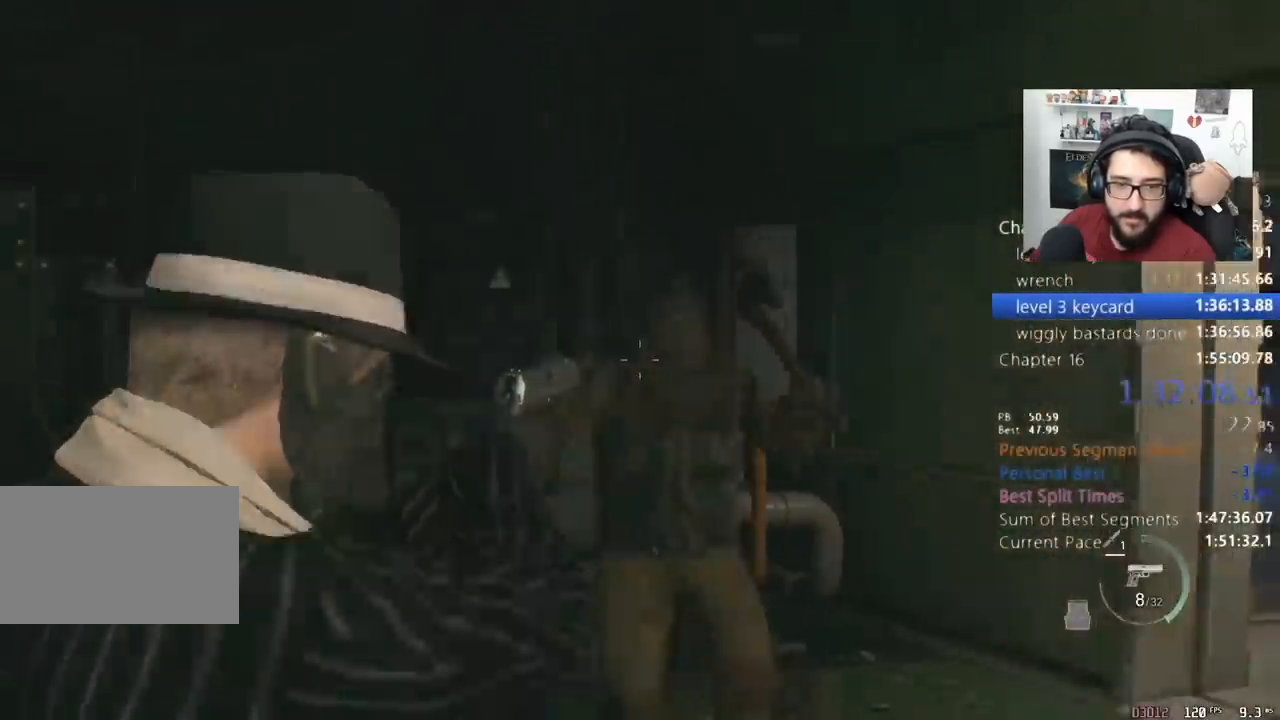
{"keys": ["s"], "mouse": ["right"], "events": [[100, "w", "down"], [267, "w", "up"], [433, "mouse_left", "down"], [467, "s", "down"], [500, "mouse_left", "up"]]}
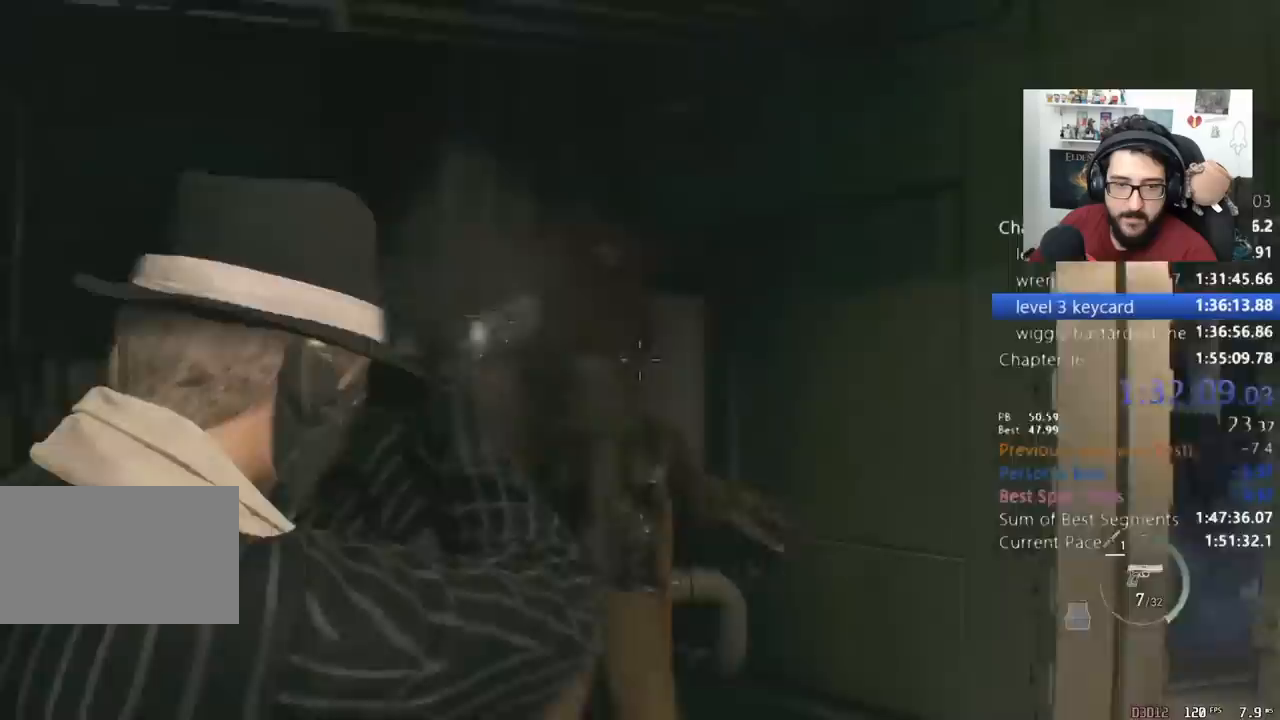
{"keys": [], "mouse": ["right"], "events": [[100, "s", "up"]]}
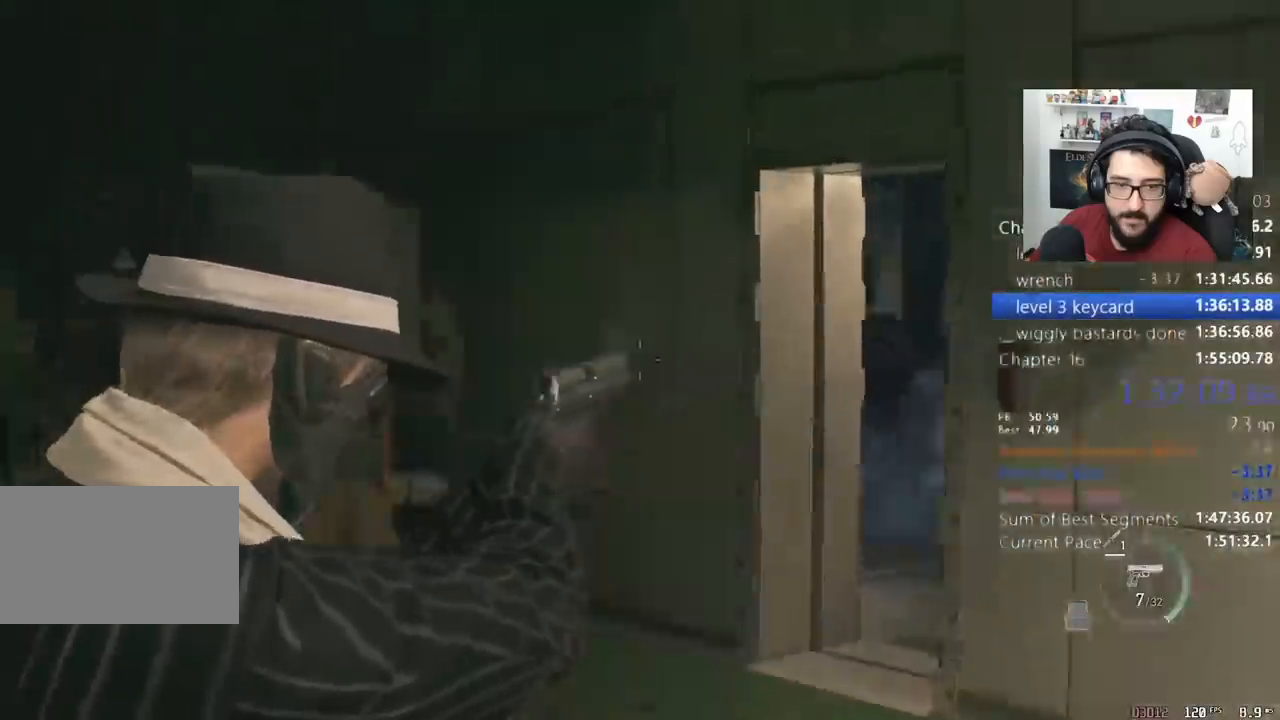
{"keys": ["a", "w"], "mouse": [], "events": [[33, "d", "down"], [67, "d", "up"], [133, "w", "down"], [300, "mouse_right", "up"], [500, "a", "down"]]}
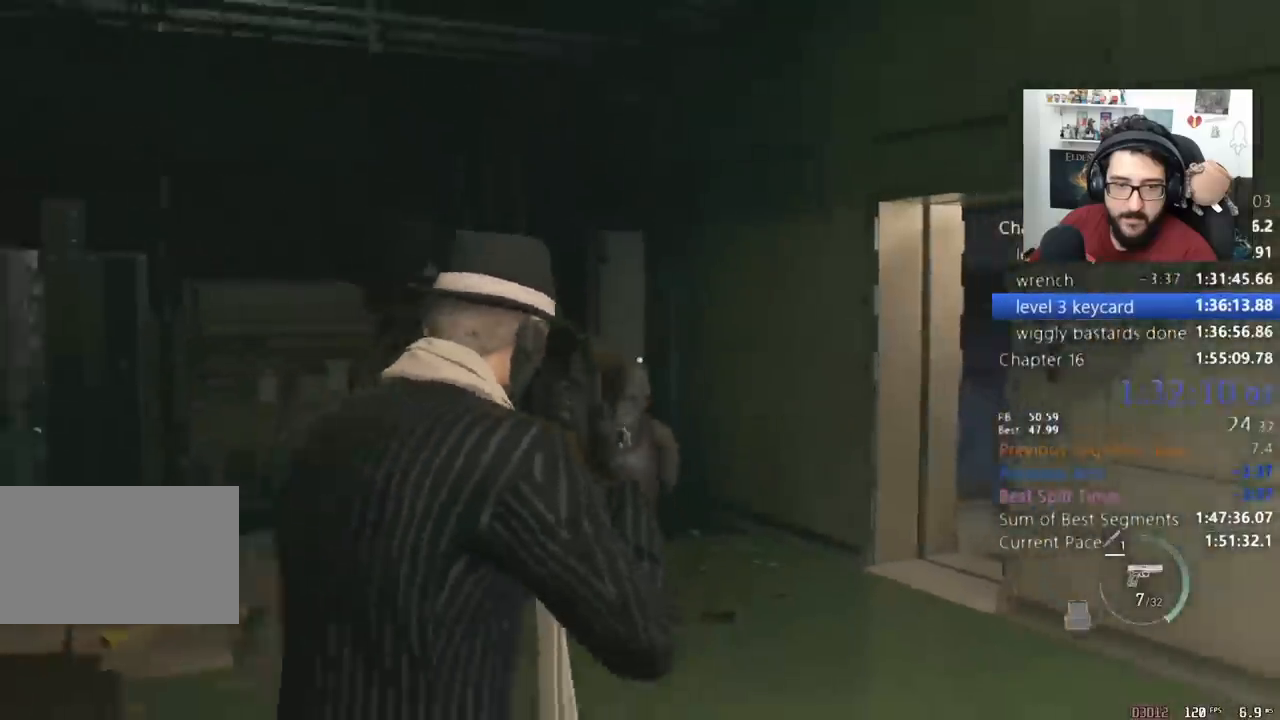
{"keys": [], "mouse": [], "events": [[33, "w", "up"], [267, "a", "up"]]}
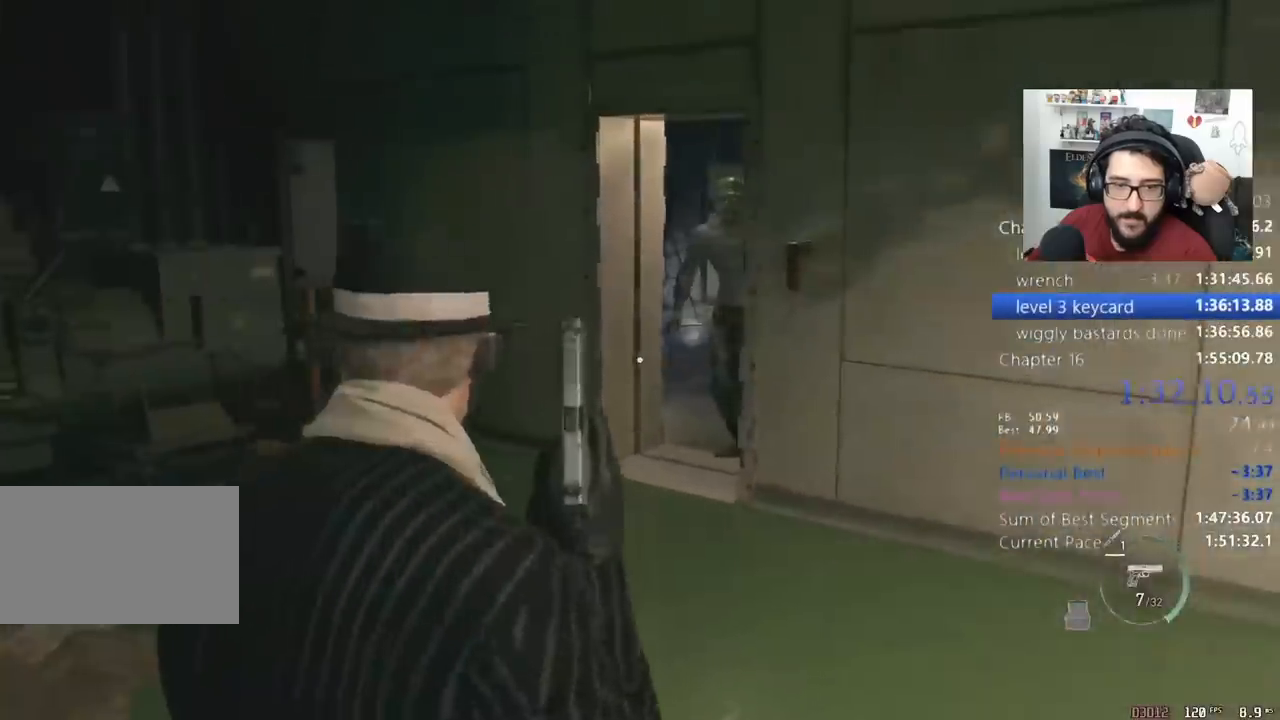
{"keys": [], "mouse": ["right"], "events": [[300, "mouse_right", "down"], [300, "w", "down"], [433, "w", "up"]]}
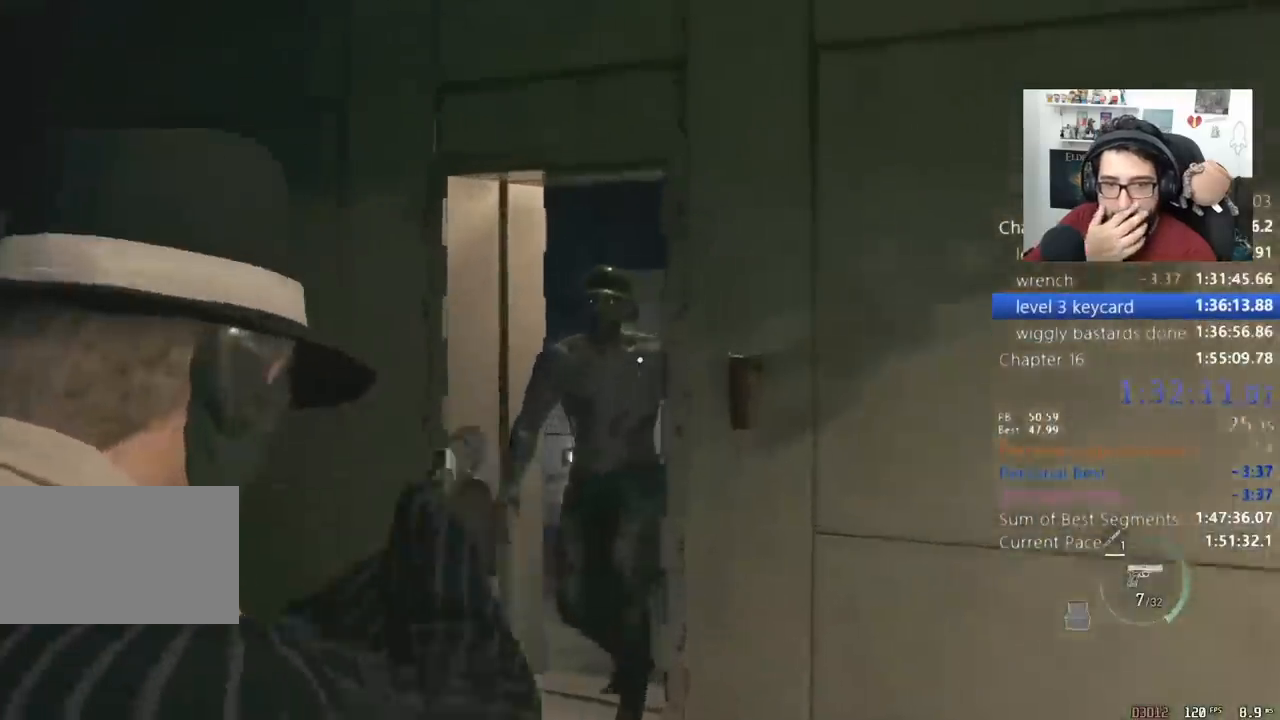
{"keys": [], "mouse": ["right"], "events": [[200, "mouse_left", "down"], [367, "mouse_left", "up"]]}
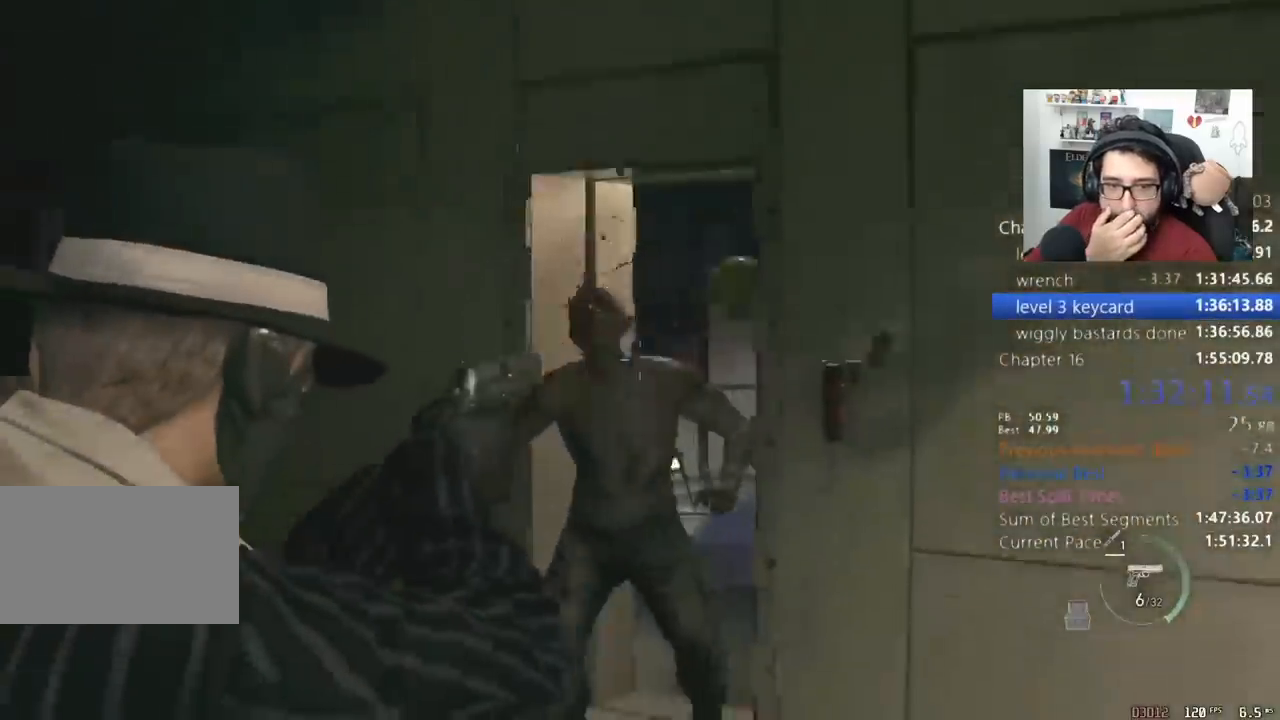
{"keys": ["d", "s"], "mouse": ["left", "right"], "events": [[267, "s", "down"], [367, "d", "down"], [433, "mouse_left", "down"]]}
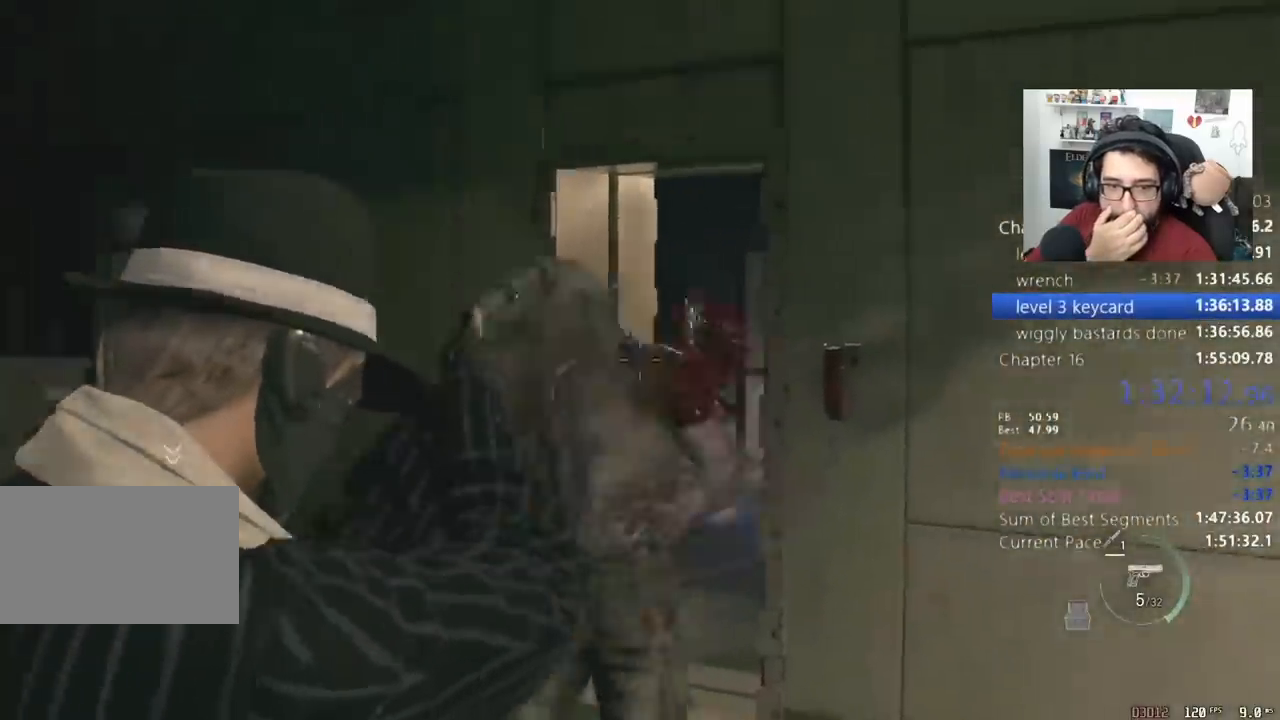
{"keys": [], "mouse": ["right"], "events": [[400, "mouse_left", "up"], [433, "d", "up"], [433, "s", "up"]]}
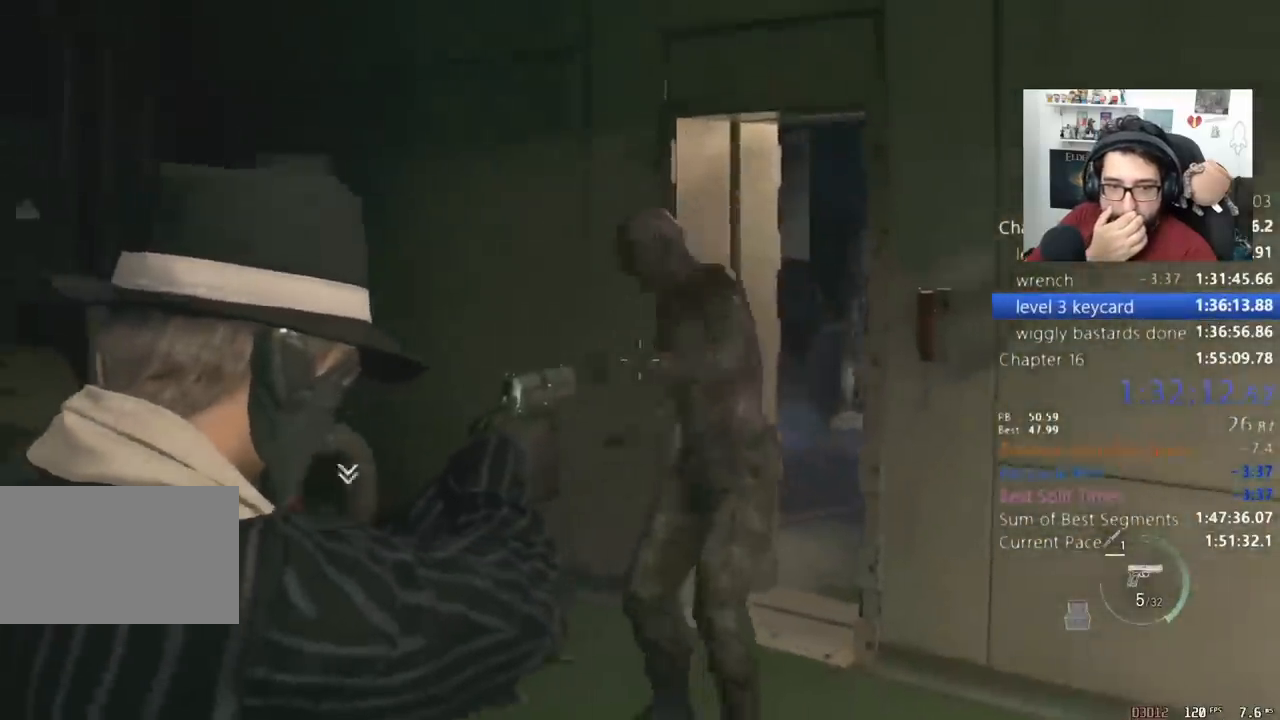
{"keys": ["a", "w"], "mouse": [], "events": [[33, "w", "down"], [367, "a", "down"], [500, "mouse_right", "up"]]}
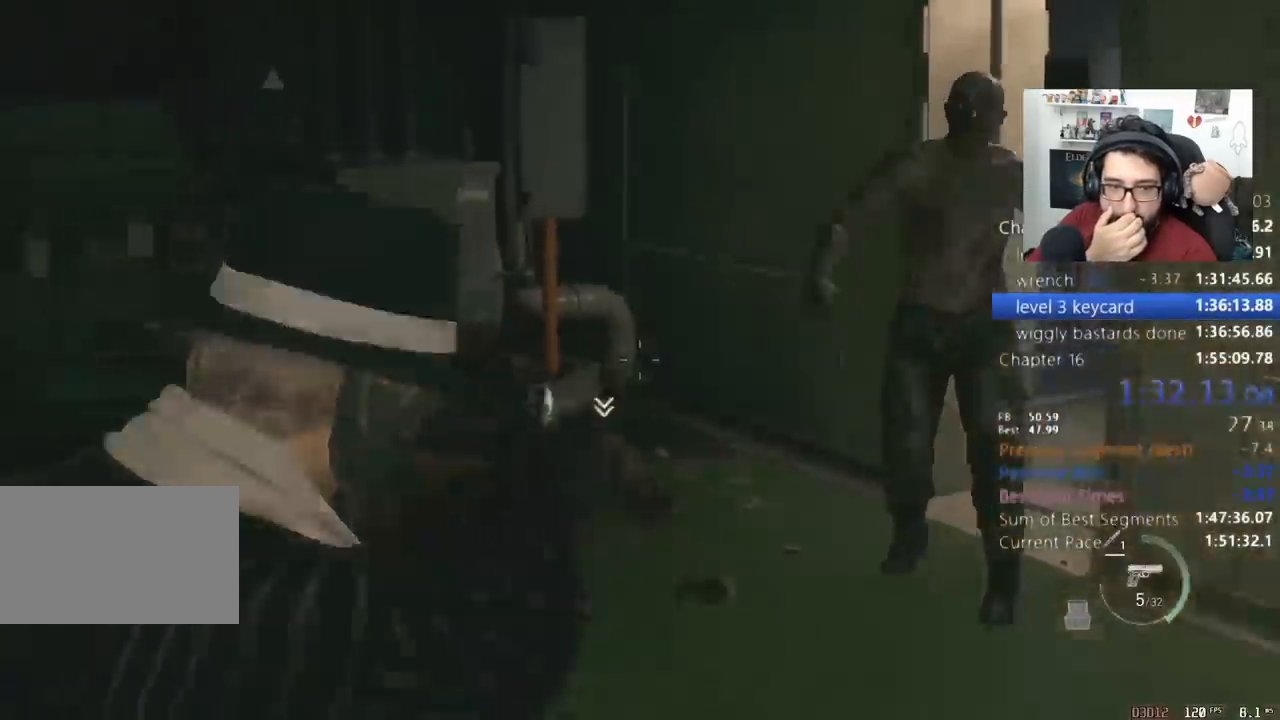
{"keys": ["shift", "w"], "mouse": [], "events": [[33, "a", "up"], [100, "shift", "down"]]}
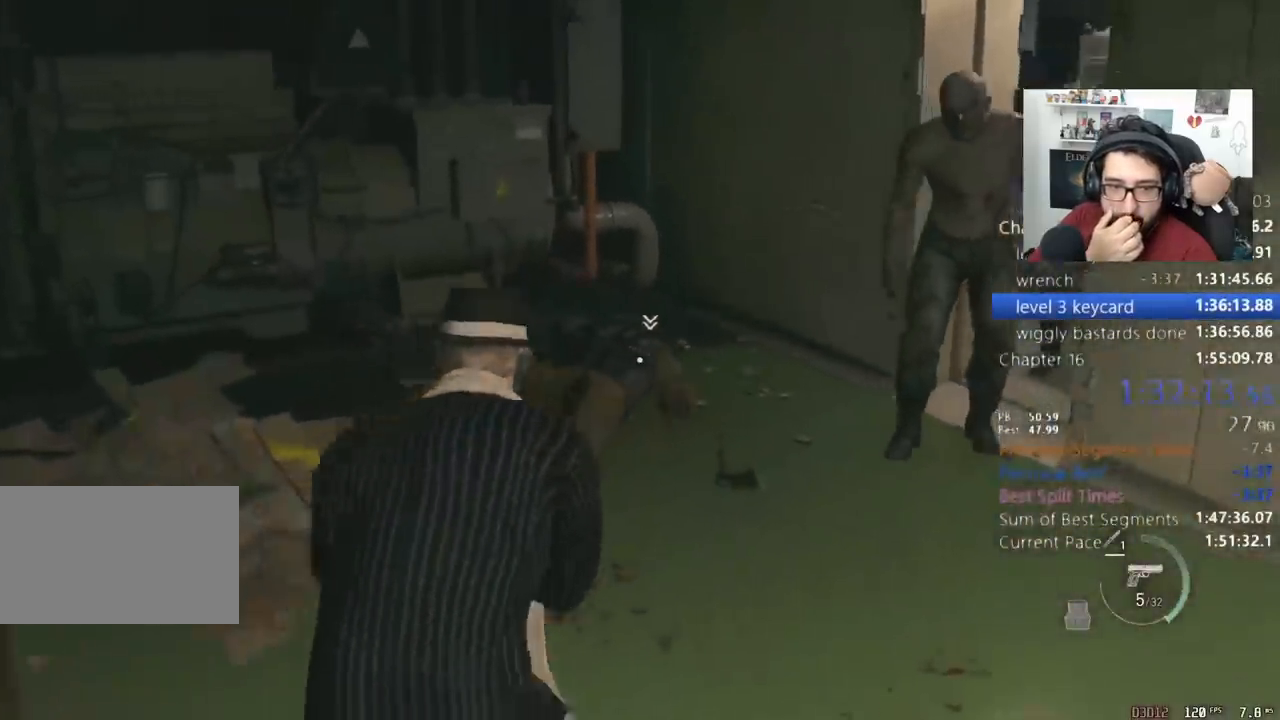
{"keys": ["shift", "w"], "mouse": ["left"], "events": [[467, "mouse_left", "down"]]}
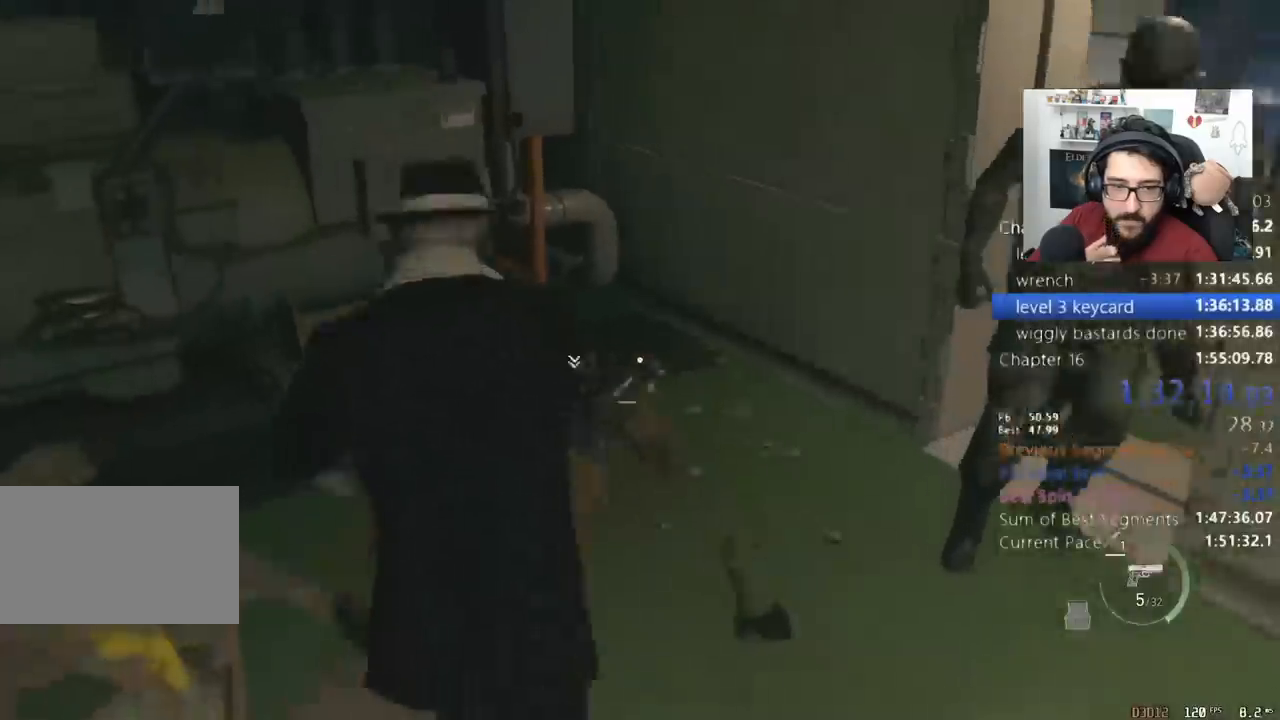
{"keys": [], "mouse": [], "events": [[67, "mouse_left", "up"], [133, "mouse_left", "down"], [200, "mouse_left", "up"], [267, "mouse_left", "down"], [267, "w", "up"], [300, "mouse_left", "up"], [300, "shift", "up"], [400, "mouse_left", "down"], [500, "mouse_left", "up"]]}
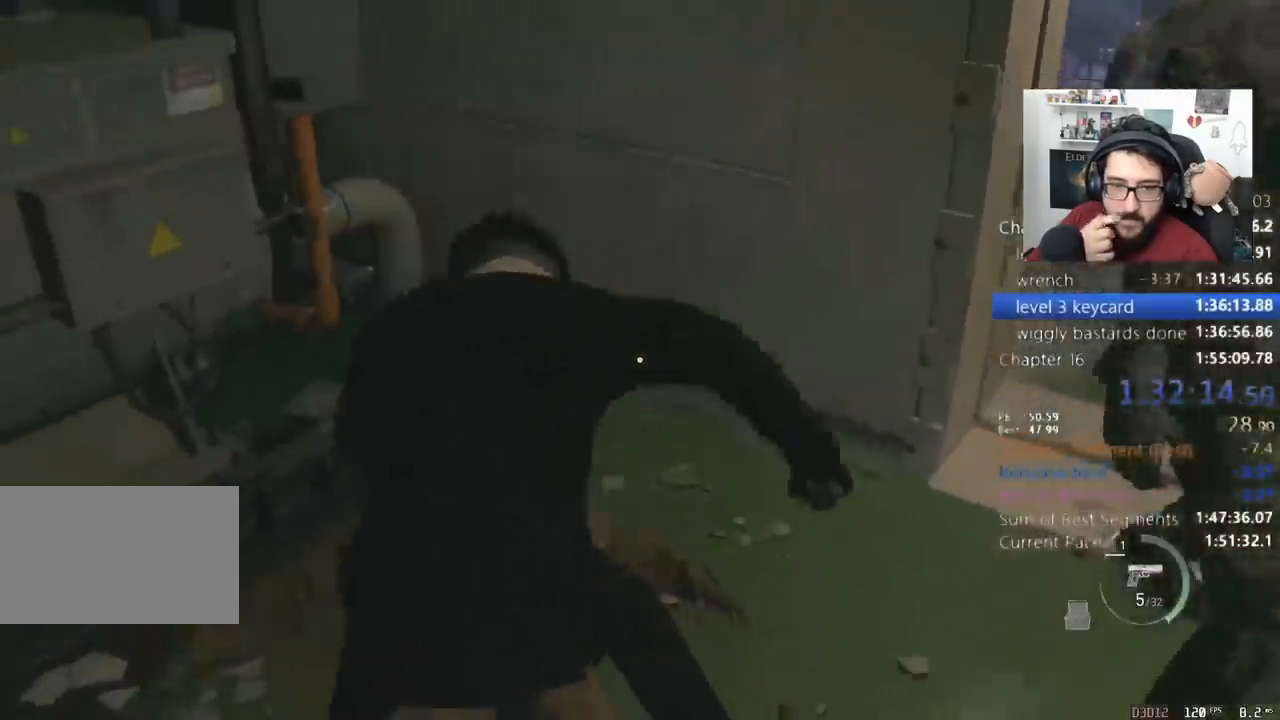
{"keys": ["s"], "mouse": [], "events": [[33, "mouse_left", "down"], [33, "s", "down"], [133, "mouse_left", "up"]]}
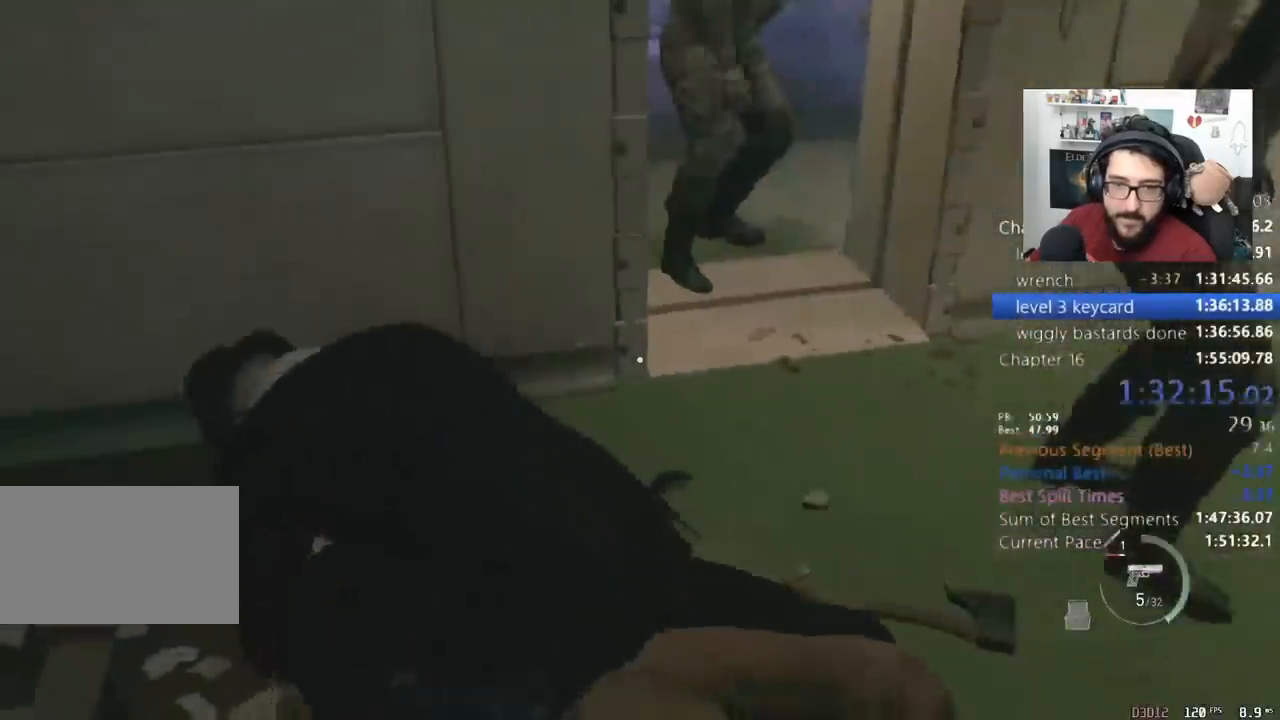
{"keys": ["s"], "mouse": [], "events": []}
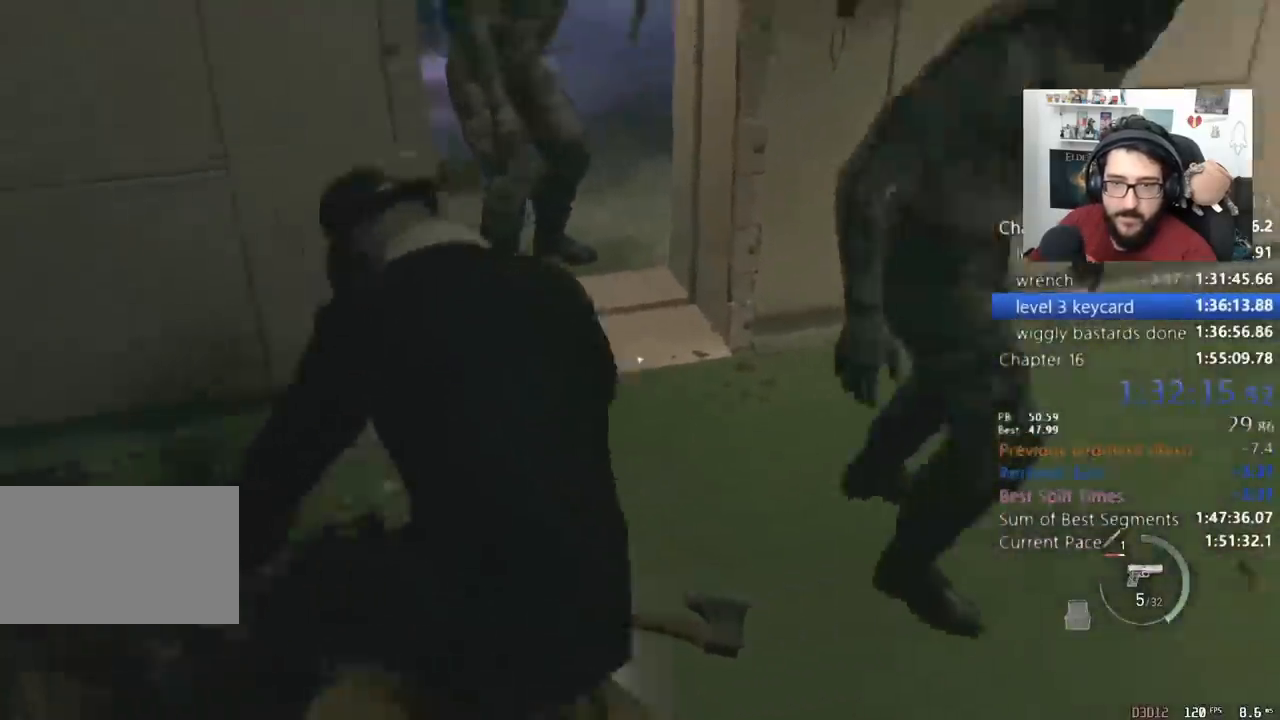
{"keys": ["d"], "mouse": [], "events": [[367, "d", "down"], [400, "s", "up"]]}
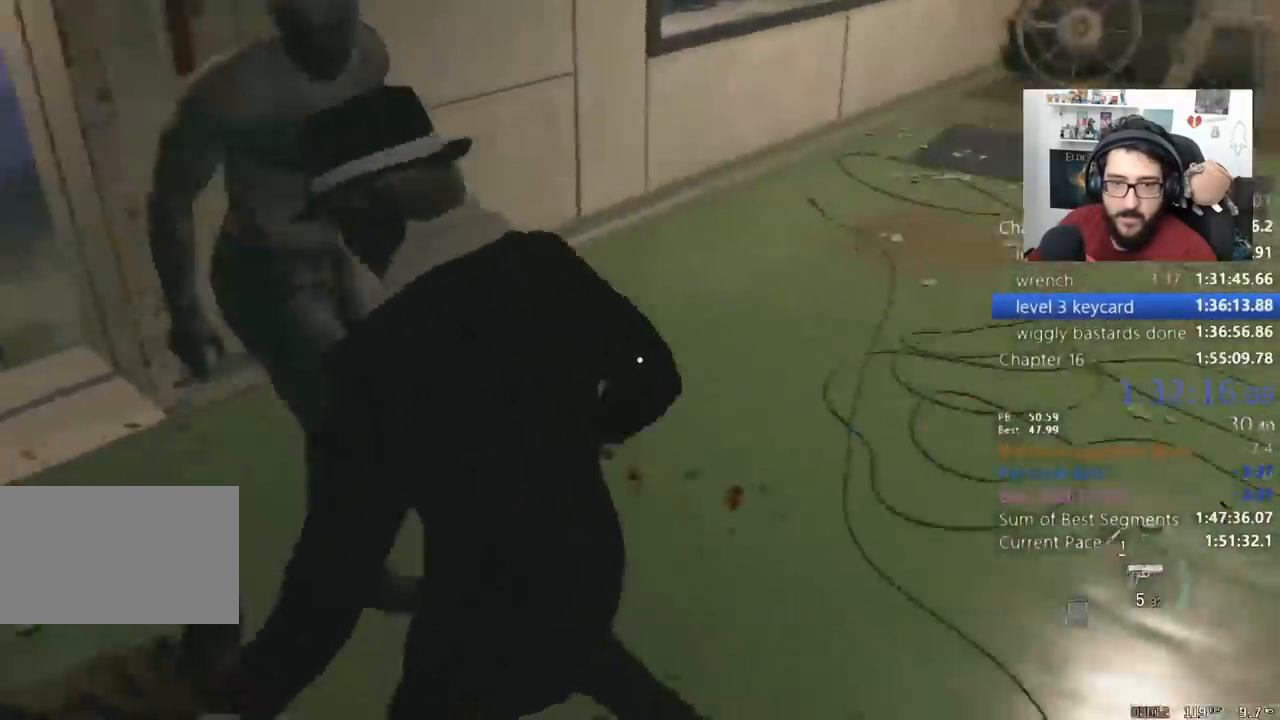
{"keys": ["d", "shift", "w"], "mouse": [], "events": [[167, "shift", "down"], [267, "w", "down"], [400, "mouse_right", "down"], [500, "mouse_right", "up"]]}
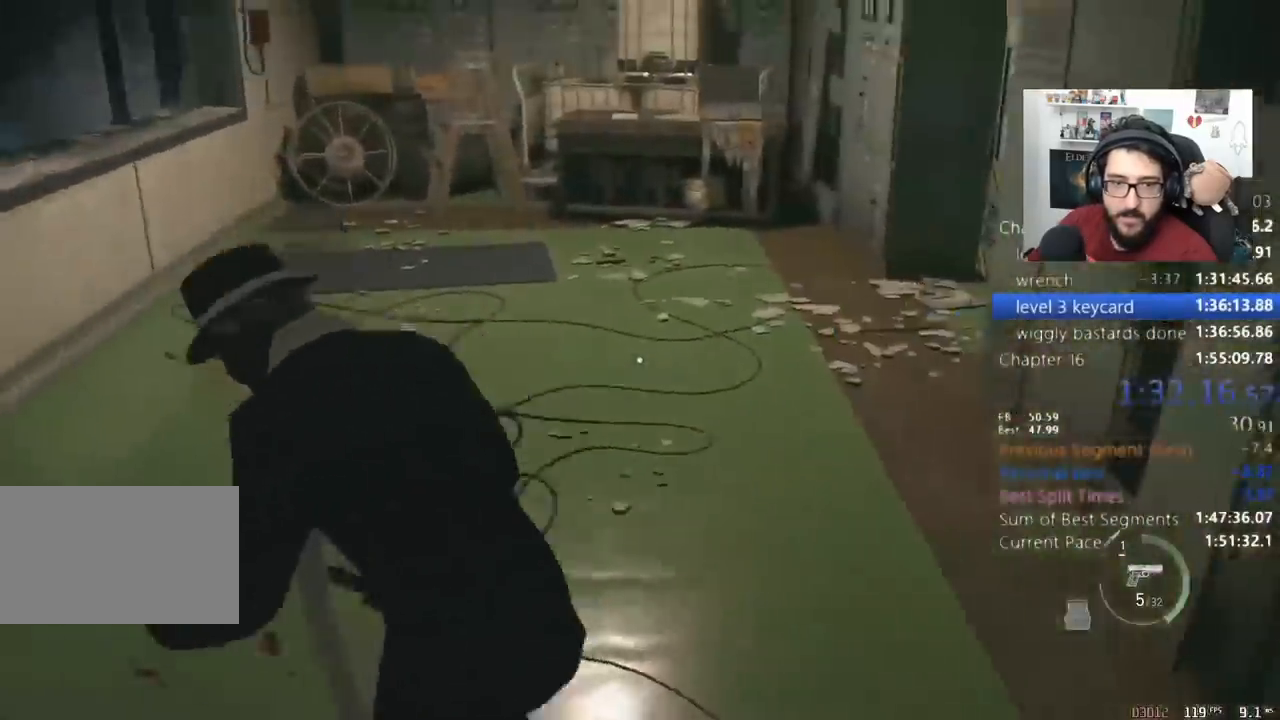
{"keys": ["shift"], "mouse": [], "events": [[467, "d", "up"], [467, "w", "up"]]}
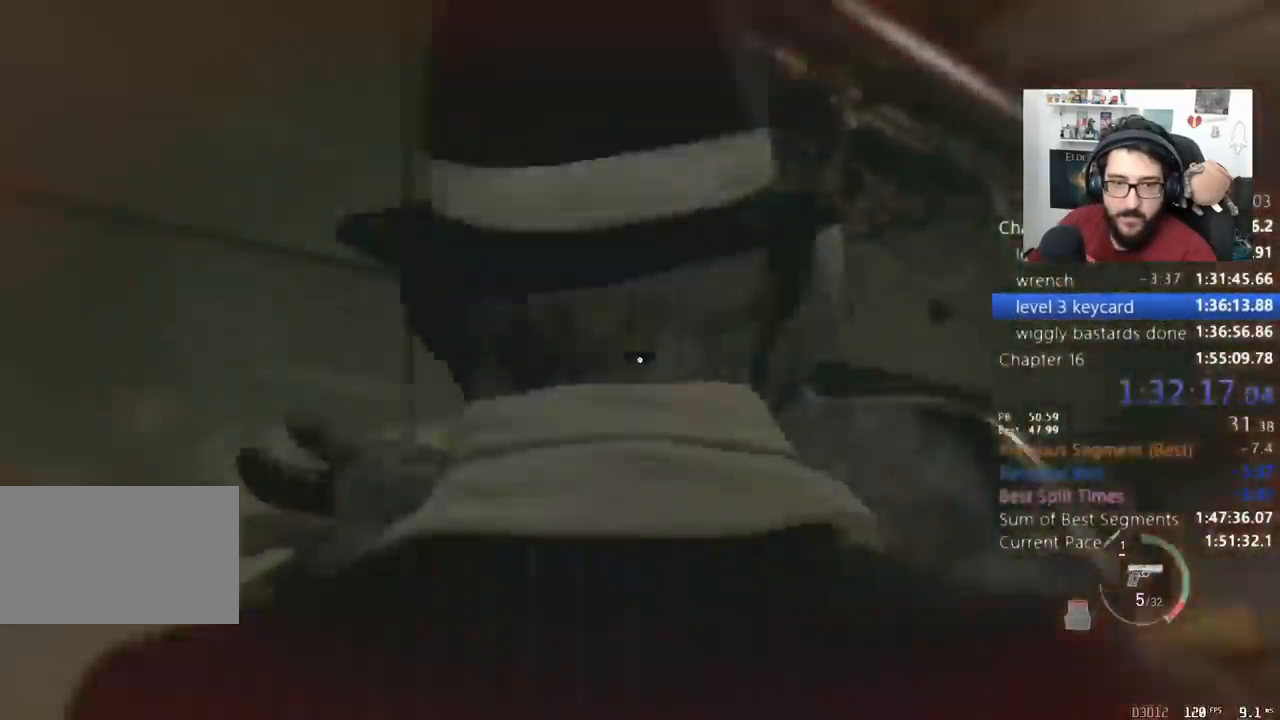
{"keys": [], "mouse": [], "events": [[33, "shift", "up"], [67, "f", "down"], [100, "f", "up"], [267, "f", "down"], [300, "f", "up"], [333, "f", "down"], [400, "f", "up"], [433, "f", "down"], [500, "f", "up"]]}
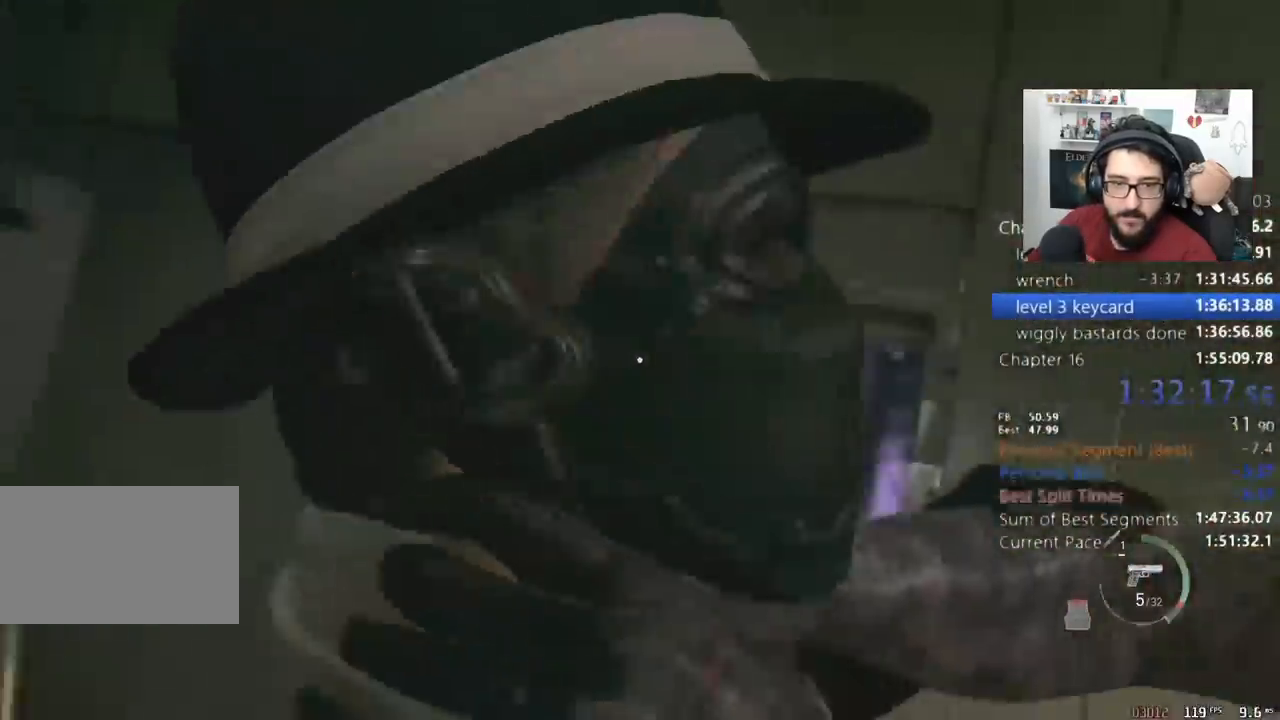
{"keys": ["f"], "mouse": [], "events": [[33, "f", "down"], [33, "mouse_left", "down"], [100, "f", "up"], [100, "mouse_left", "up"], [133, "f", "down"], [133, "mouse_left", "down"], [167, "f", "up"], [233, "f", "down"], [233, "mouse_left", "up"], [267, "f", "up"], [267, "mouse_left", "down"], [333, "f", "down"], [367, "f", "up"], [367, "mouse_left", "up"], [400, "f", "down"], [467, "f", "up"], [467, "mouse_left", "down"], [500, "f", "down"], [500, "mouse_left", "up"]]}
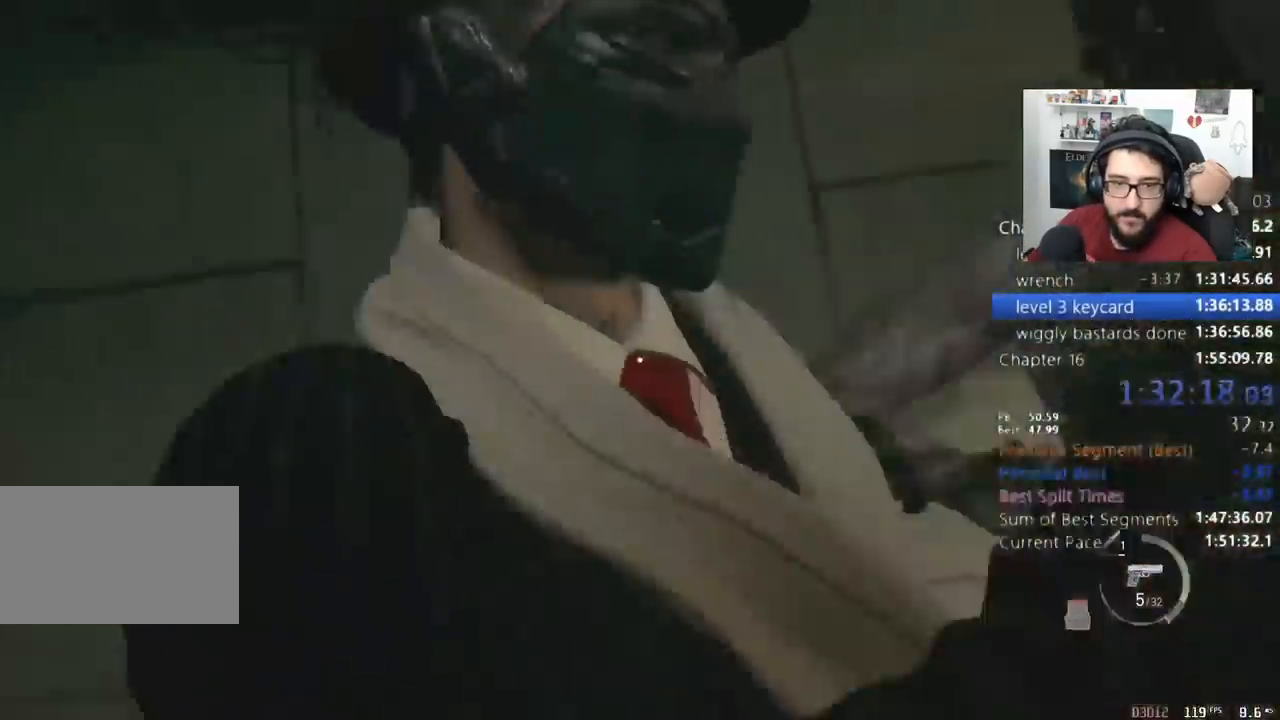
{"keys": [], "mouse": [], "events": [[100, "mouse_left", "down"], [200, "mouse_left", "up"], [233, "mouse_left", "down"], [333, "mouse_left", "up"], [367, "f", "up"]]}